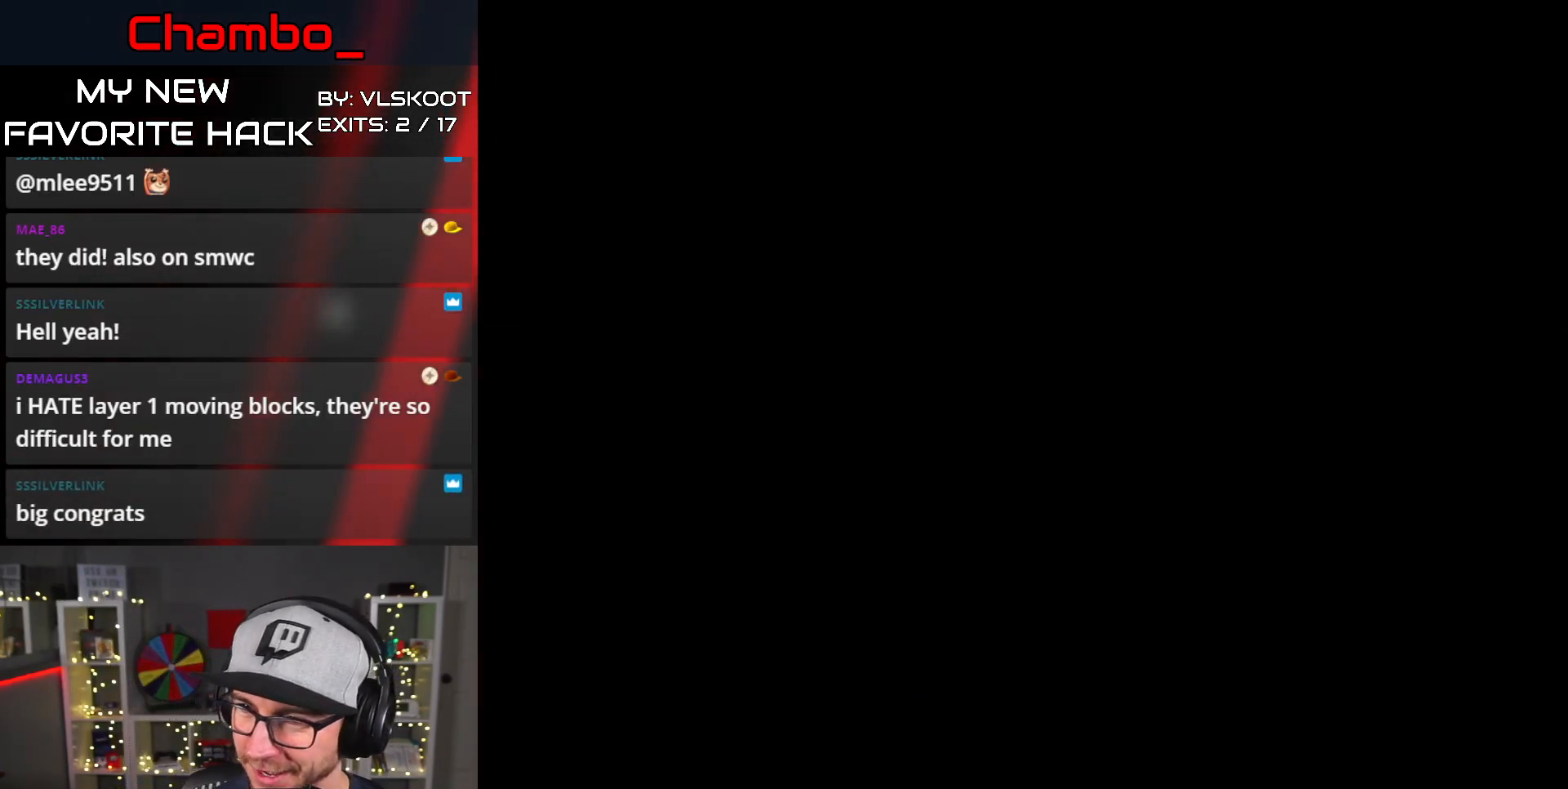
Gameplay with a controller (Nintendo layout); each line is a JSON object with the inputs held at the frame after it. "events" lists button and stick changes between this image and that frame as [ms after this image, input, new state], when the widget could be followed in between. Not read: L3 R1 R3 START.
{"buttons": [], "events": [[33, "A", "up"]]}
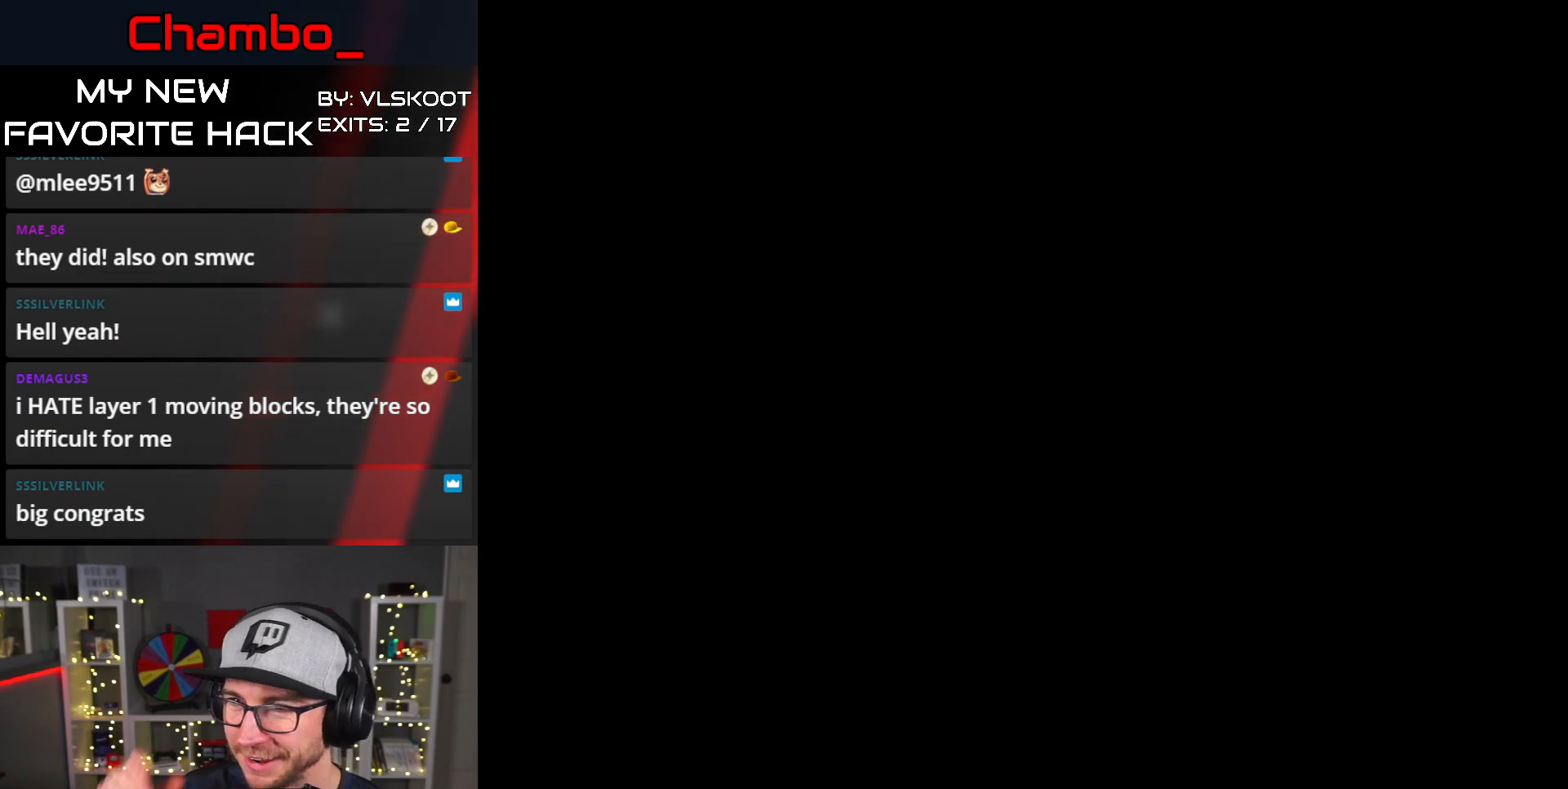
{"buttons": [], "events": []}
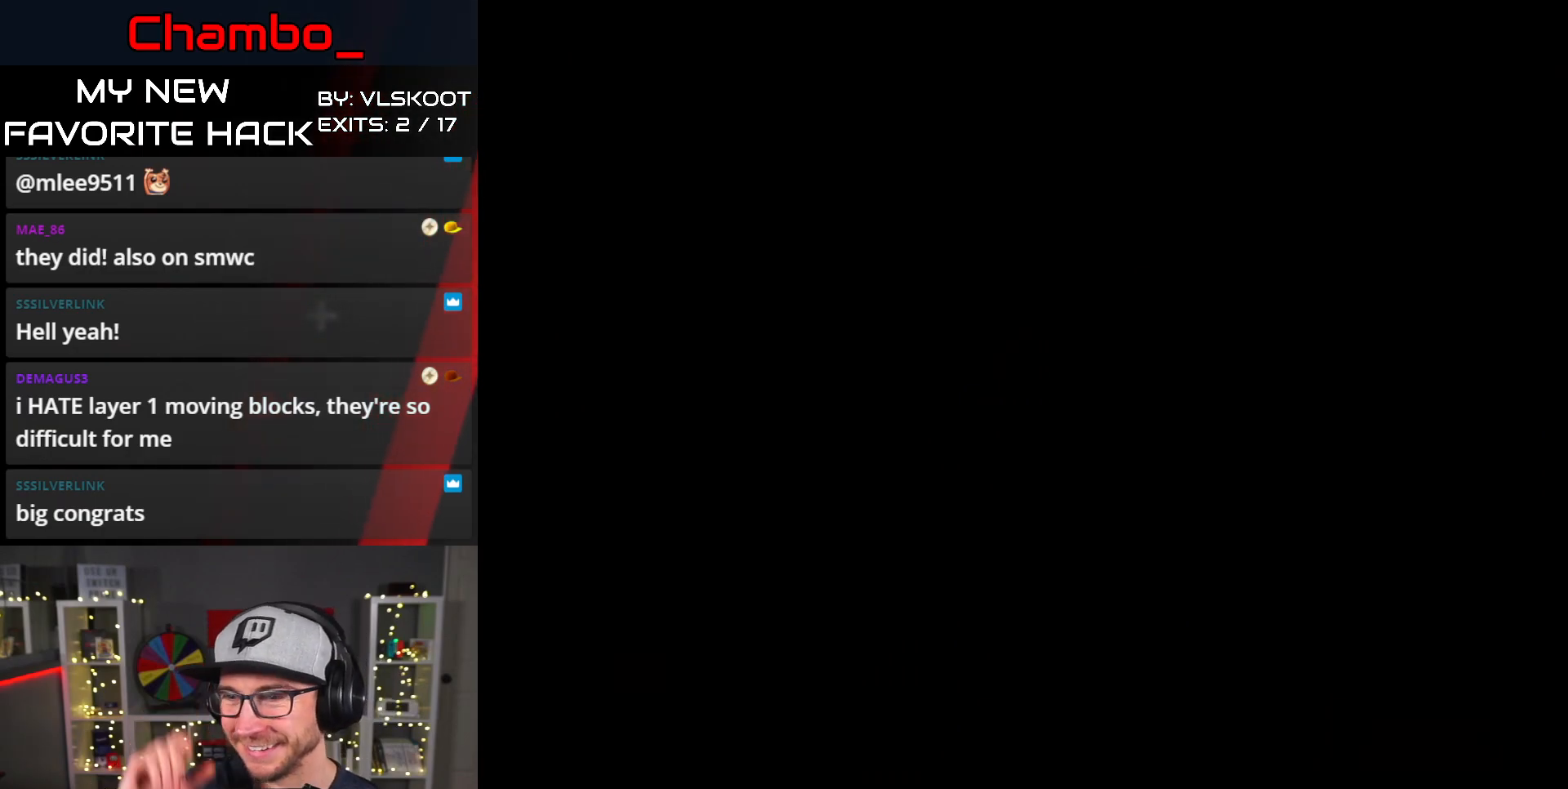
{"buttons": ["DPAD_RIGHT"], "events": [[367, "DPAD_RIGHT", "down"]]}
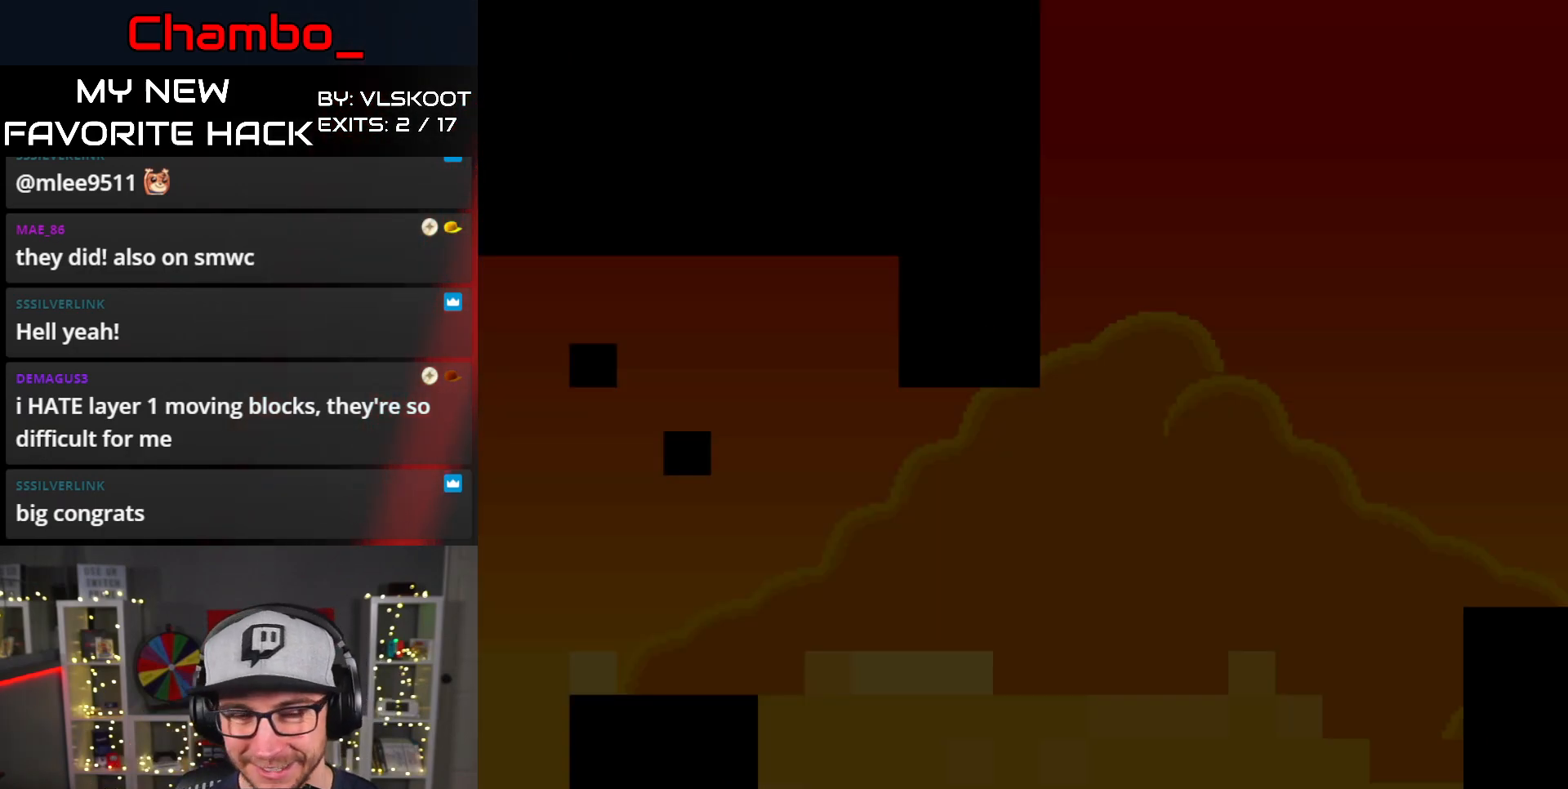
{"buttons": ["Y", "DPAD_RIGHT"], "events": [[50, "Y", "down"]]}
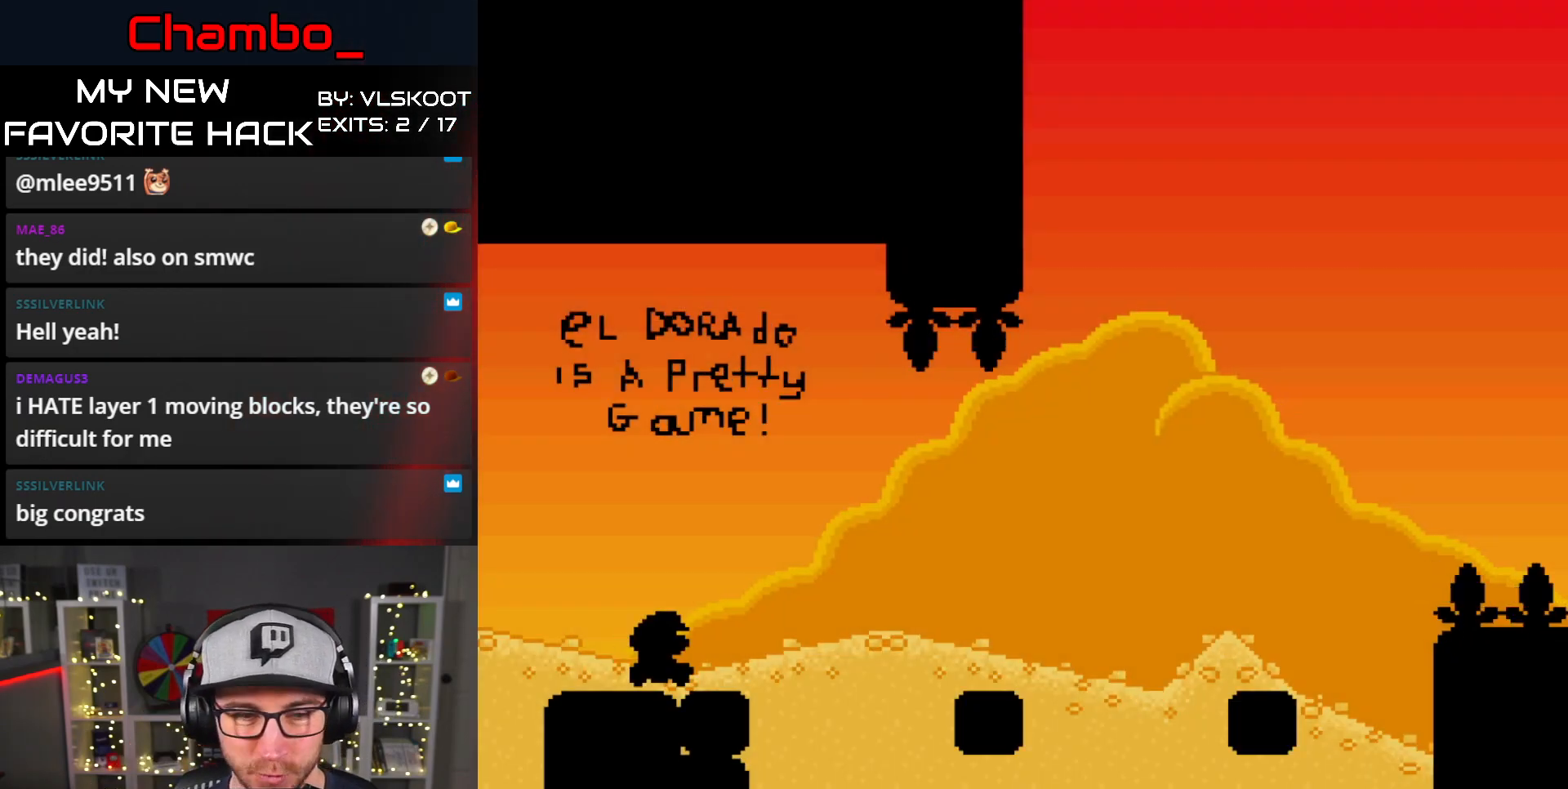
{"buttons": ["B", "Y", "DPAD_RIGHT"], "events": [[200, "B", "down"], [283, "B", "up"], [383, "B", "down"]]}
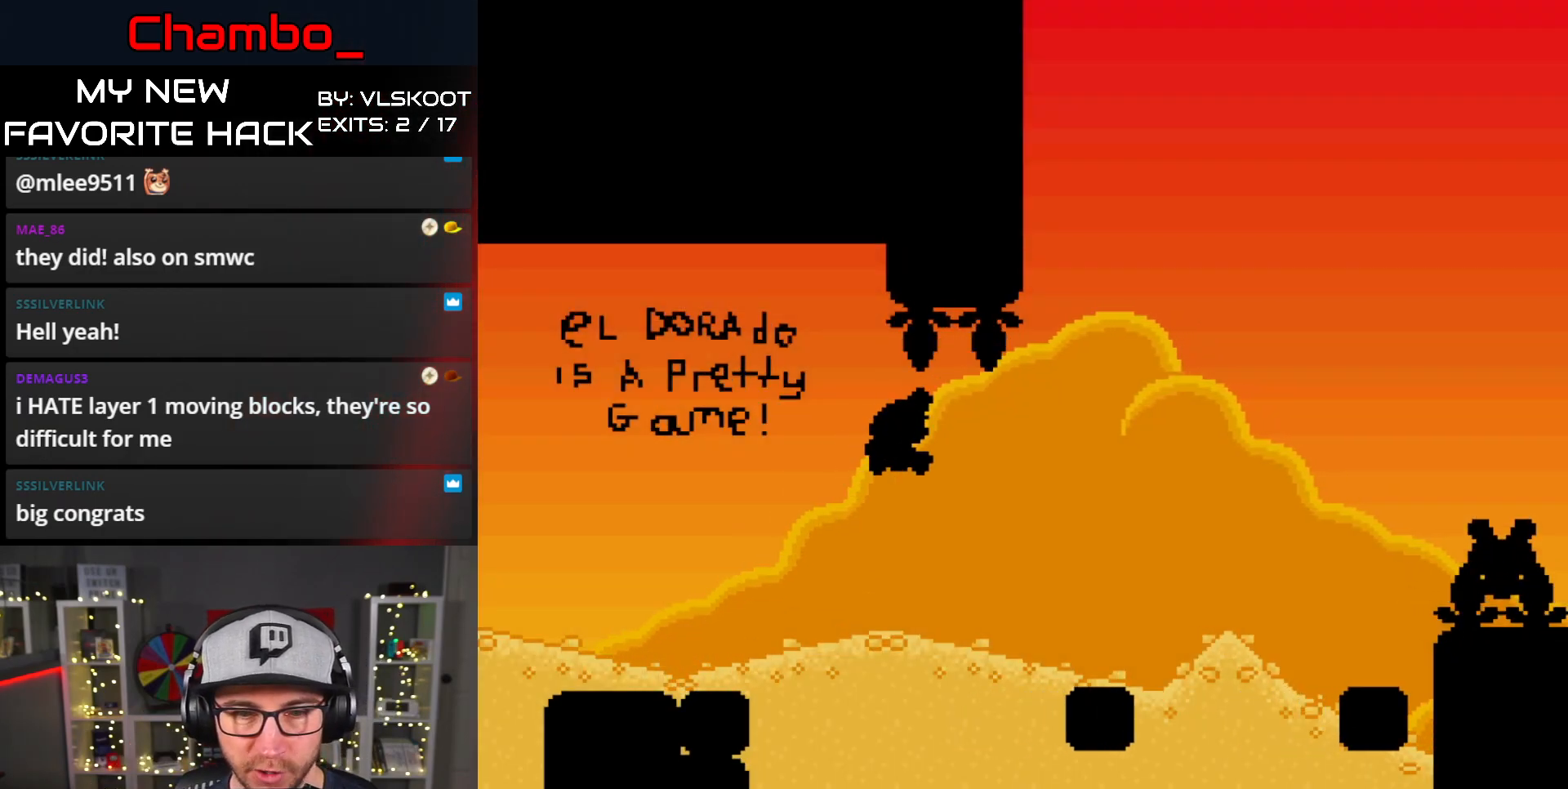
{"buttons": ["X", "DPAD_RIGHT"], "events": [[417, "B", "up"], [433, "X", "down"], [450, "Y", "up"]]}